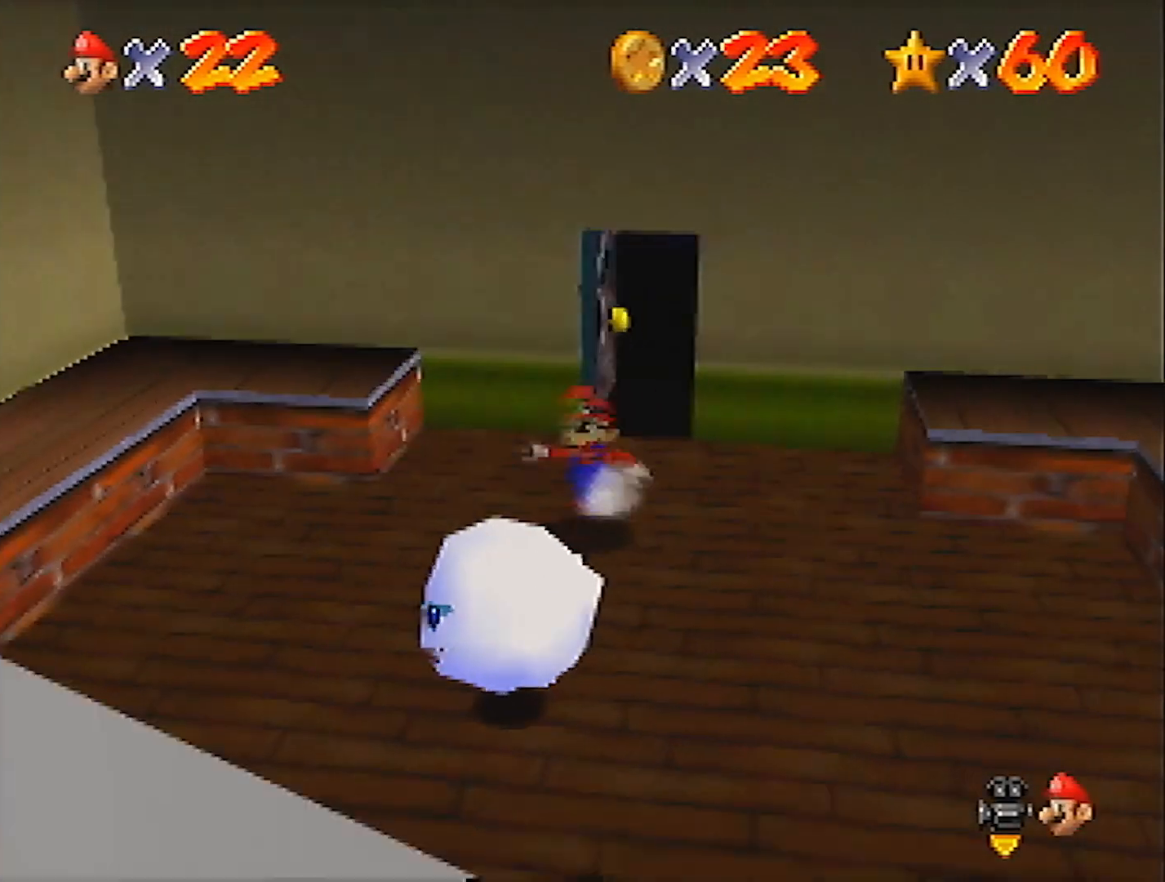
Gameplay with a controller (Nintendo layout); each line is a JSON object with the inputs held at the frame after it. "events" lists button and stick changes between this image and that frame as [ms after this image, input, new state], when the widget could be followed in between. Not read: L3 R3 START.
{"buttons": [], "left_stick": "up-right", "events": [[66, "Z", "down"], [167, "B", "down"], [267, "B", "up"], [333, "left_stick", "center"], [400, "Z", "up"], [400, "left_stick", "up-right"]]}
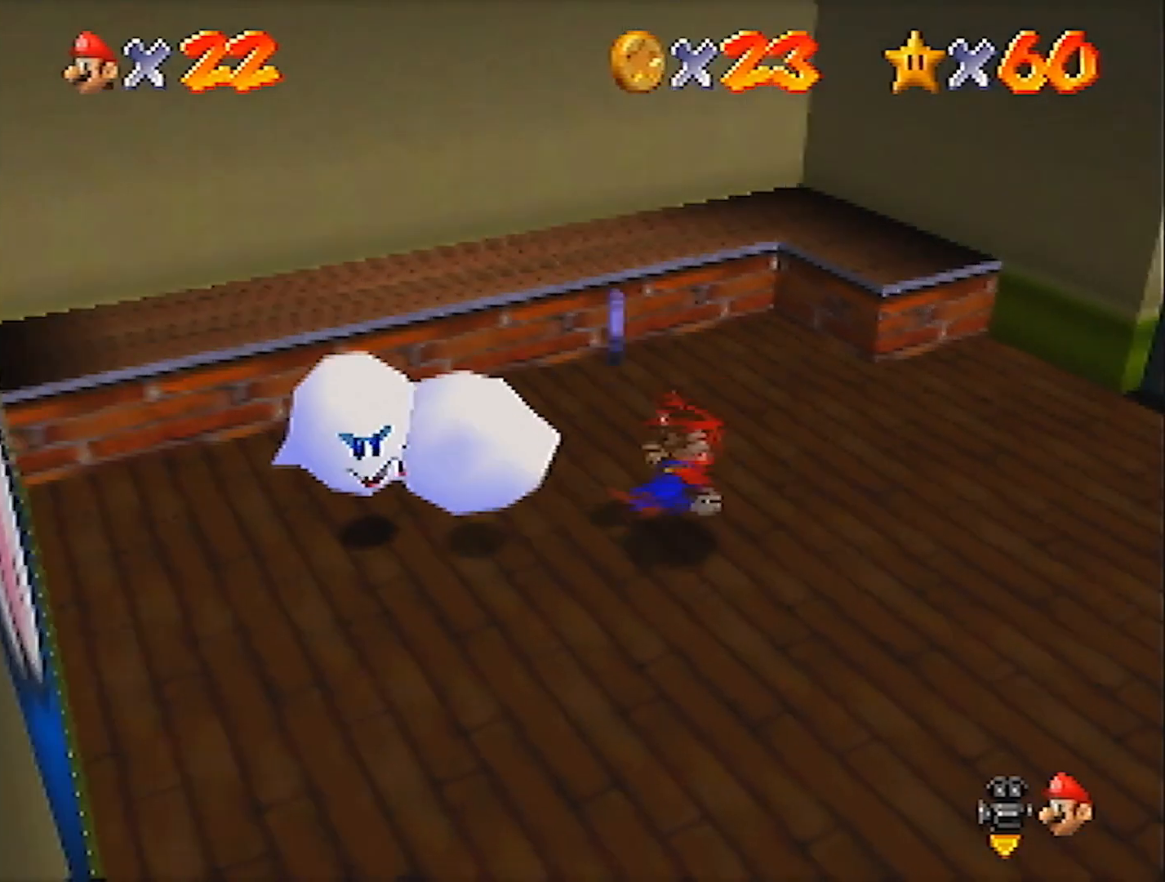
{"buttons": ["A"], "left_stick": "right", "events": [[34, "left_stick", "right"], [501, "A", "down"]]}
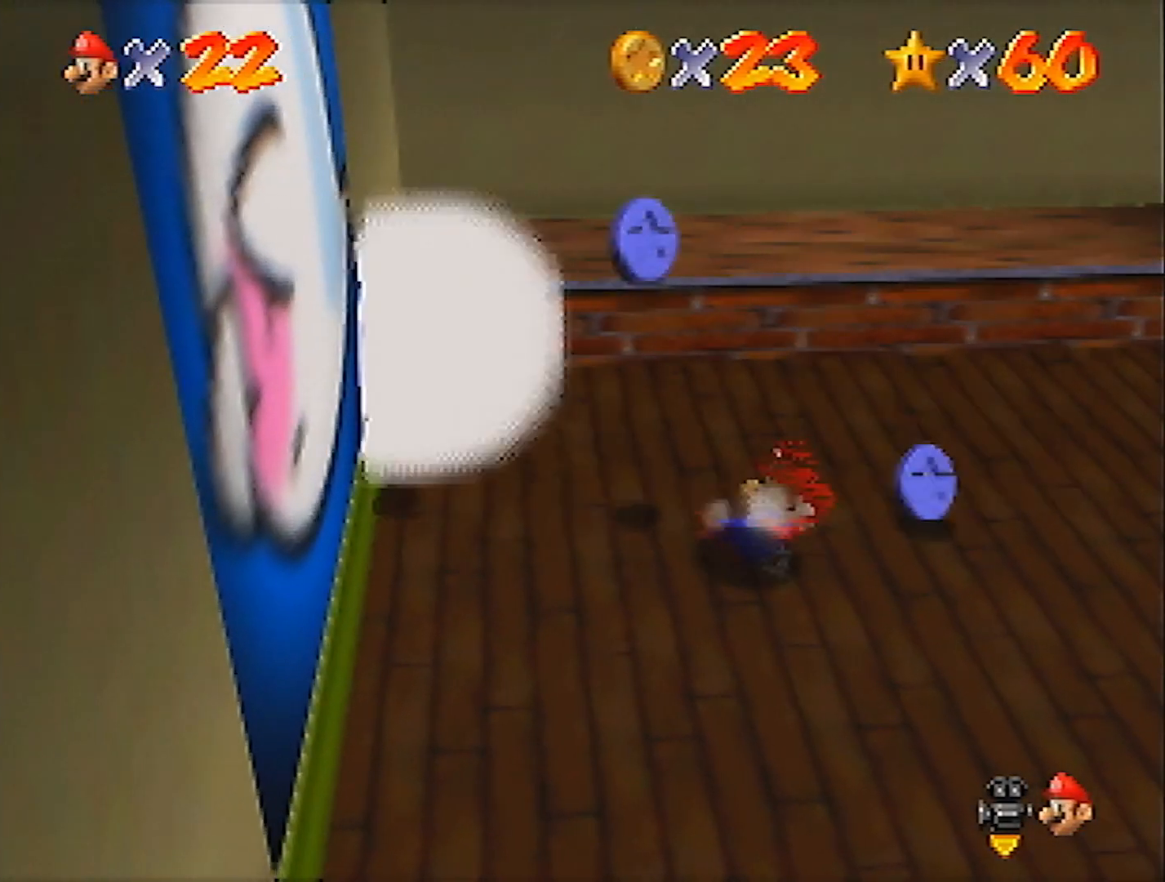
{"buttons": [], "left_stick": "center", "events": [[33, "B", "down"], [200, "A", "up"], [200, "B", "up"], [233, "left_stick", "up-right"], [467, "left_stick", "center"]]}
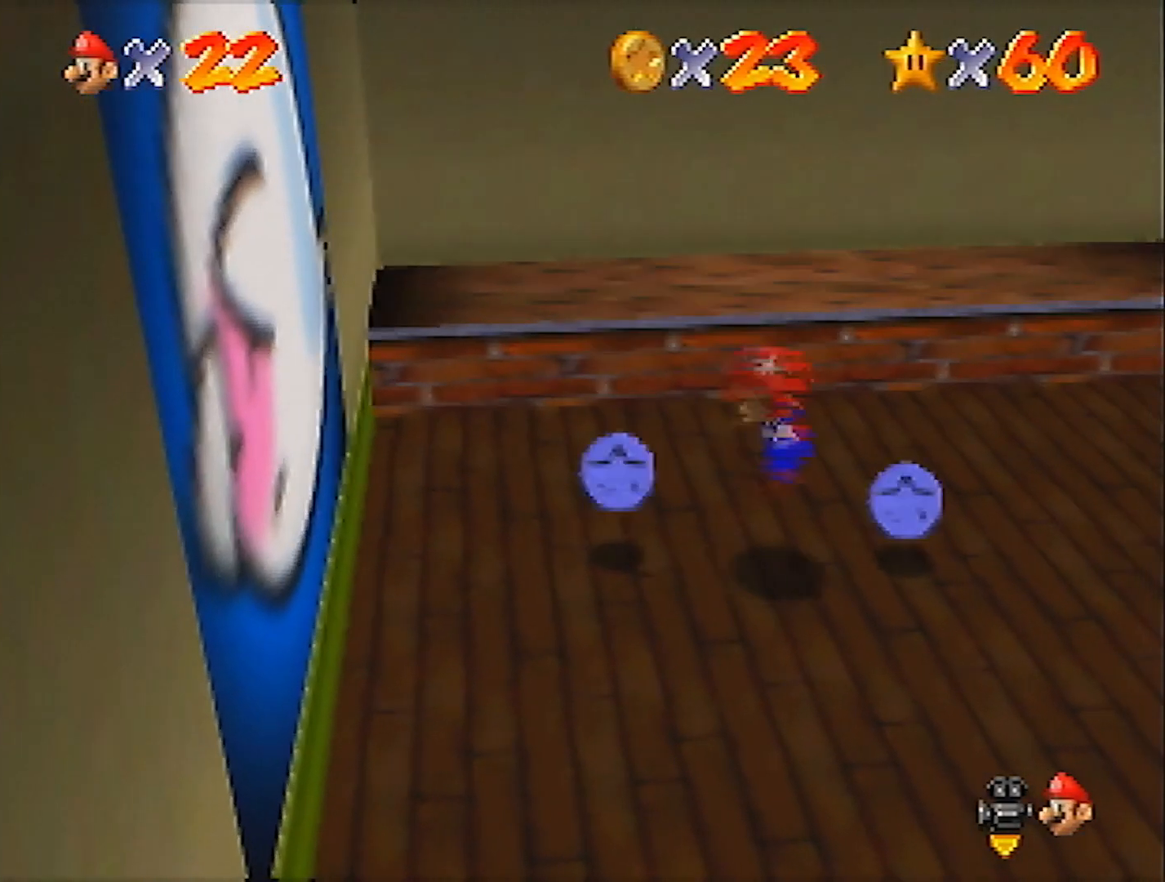
{"buttons": [], "left_stick": "left", "events": [[200, "left_stick", "left"]]}
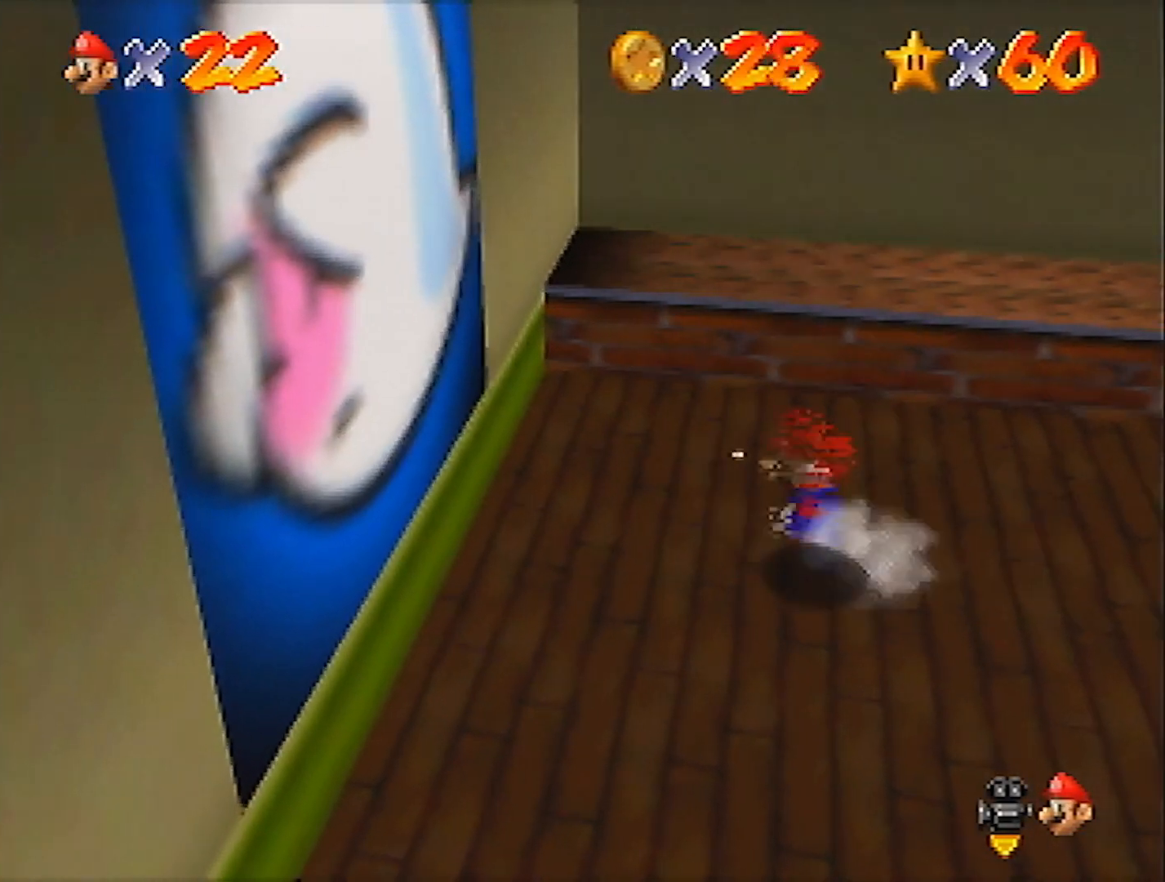
{"buttons": [], "left_stick": "down-left", "events": [[100, "A", "down"], [167, "left_stick", "down-left"], [333, "R1", "down"], [467, "A", "up"], [467, "R1", "up"]]}
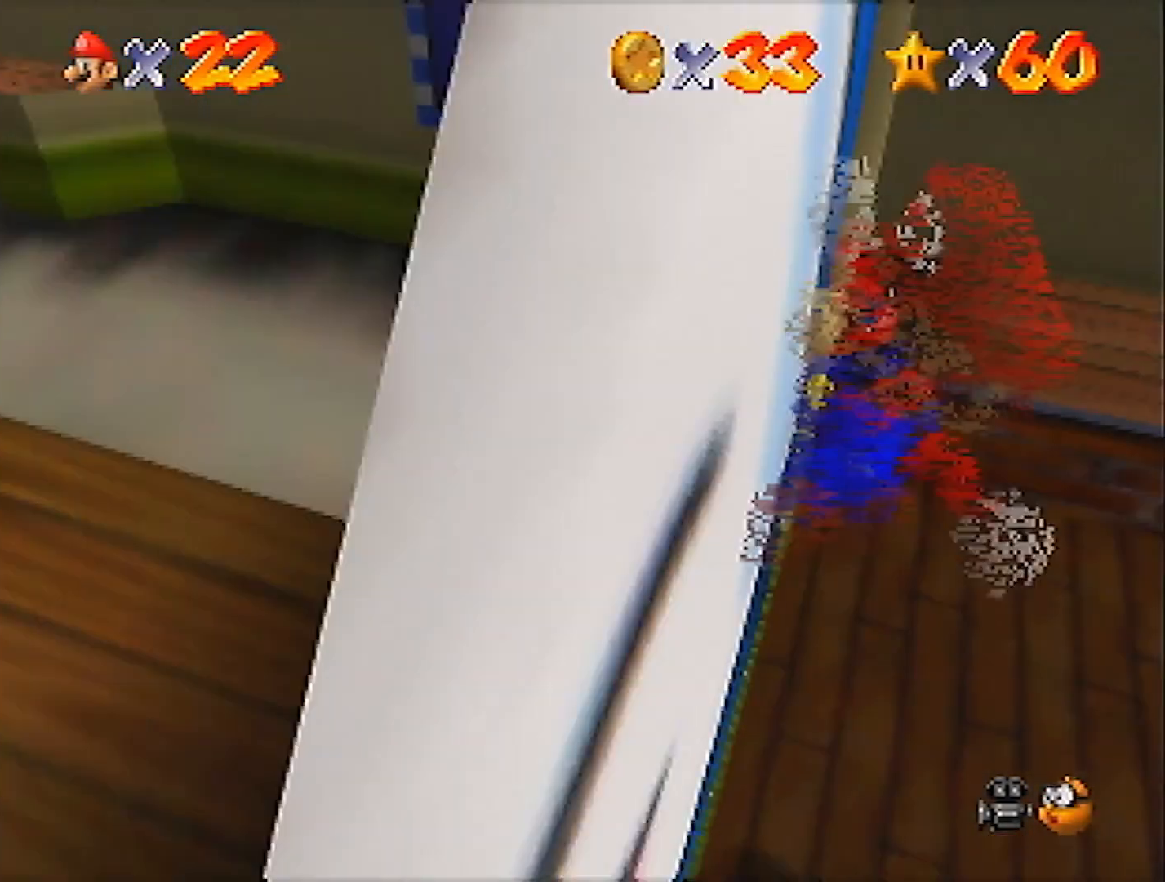
{"buttons": [], "left_stick": "down-right", "events": [[134, "left_stick", "center"], [267, "left_stick", "down"], [467, "left_stick", "down-right"]]}
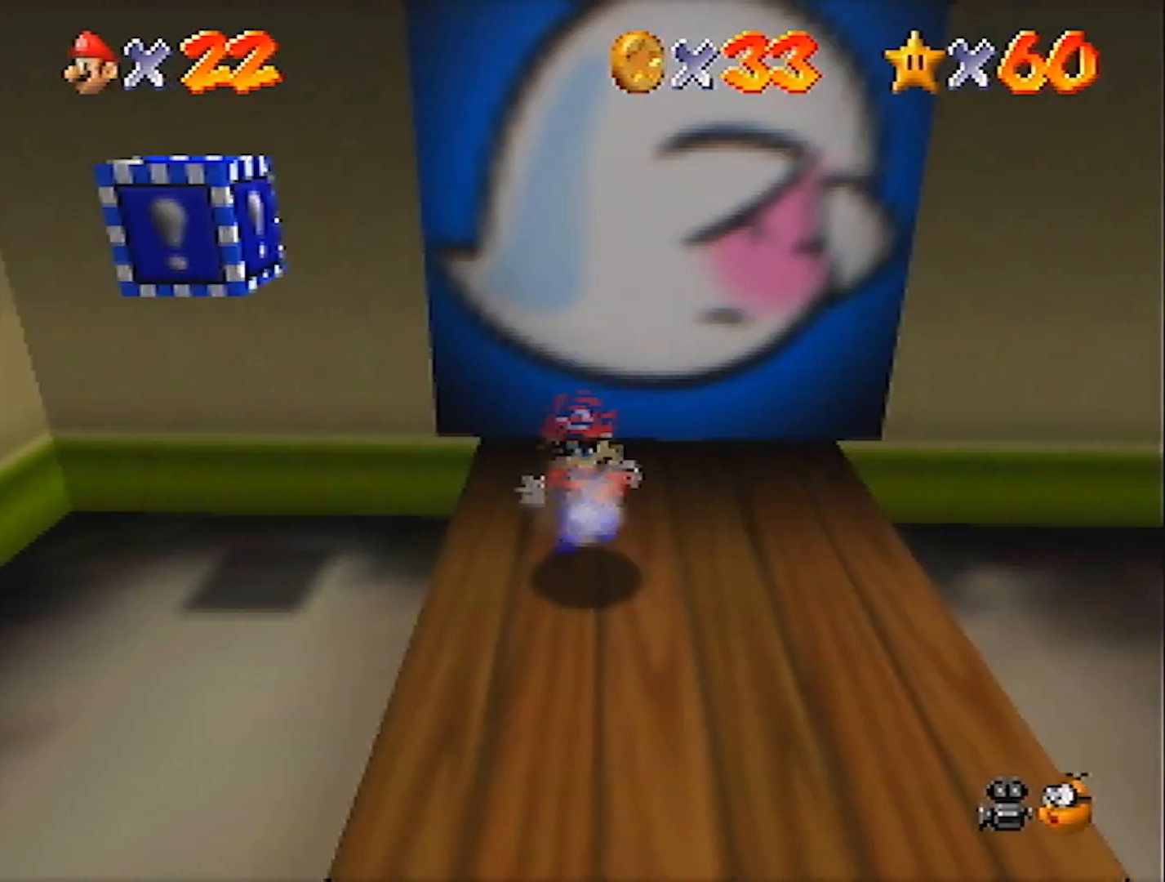
{"buttons": [], "left_stick": "up-right", "events": [[66, "left_stick", "right"], [233, "left_stick", "up-right"]]}
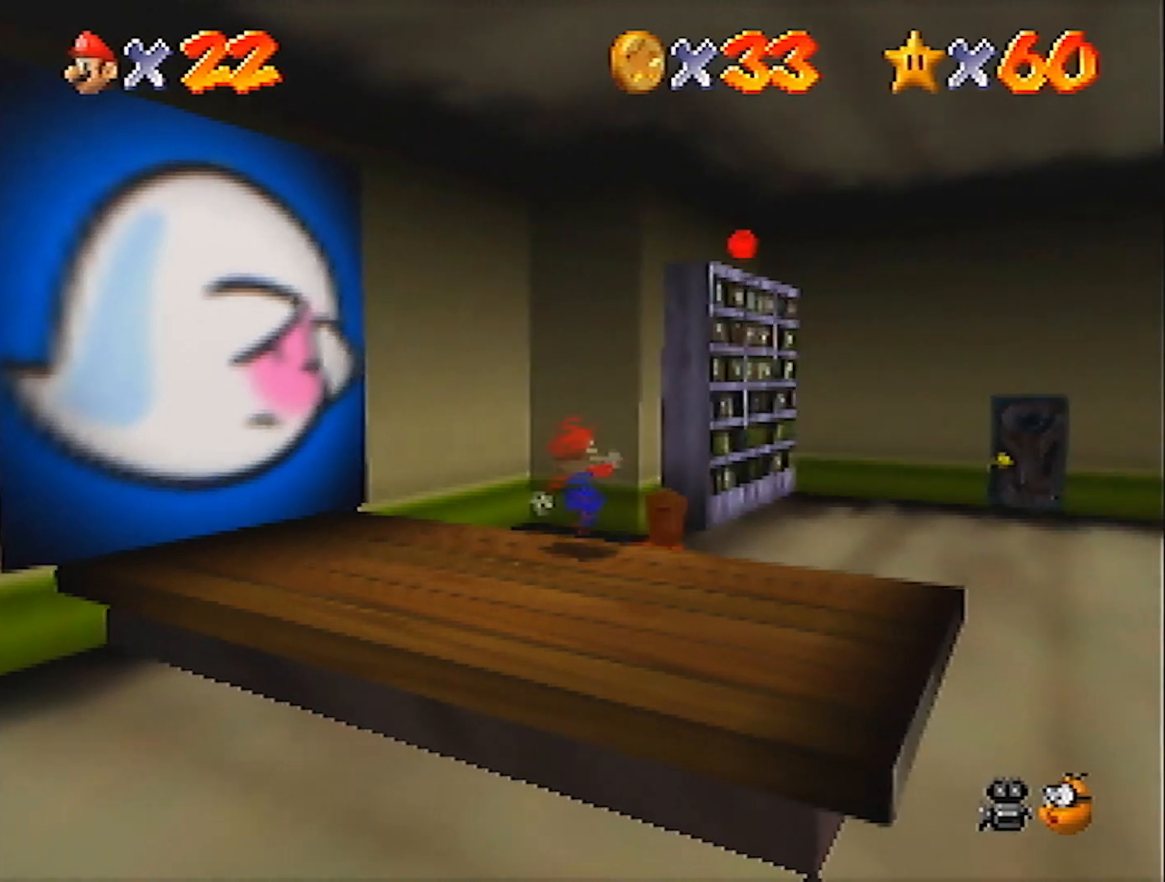
{"buttons": ["A"], "left_stick": "down", "events": [[67, "left_stick", "up"], [334, "A", "down"], [334, "left_stick", "down"]]}
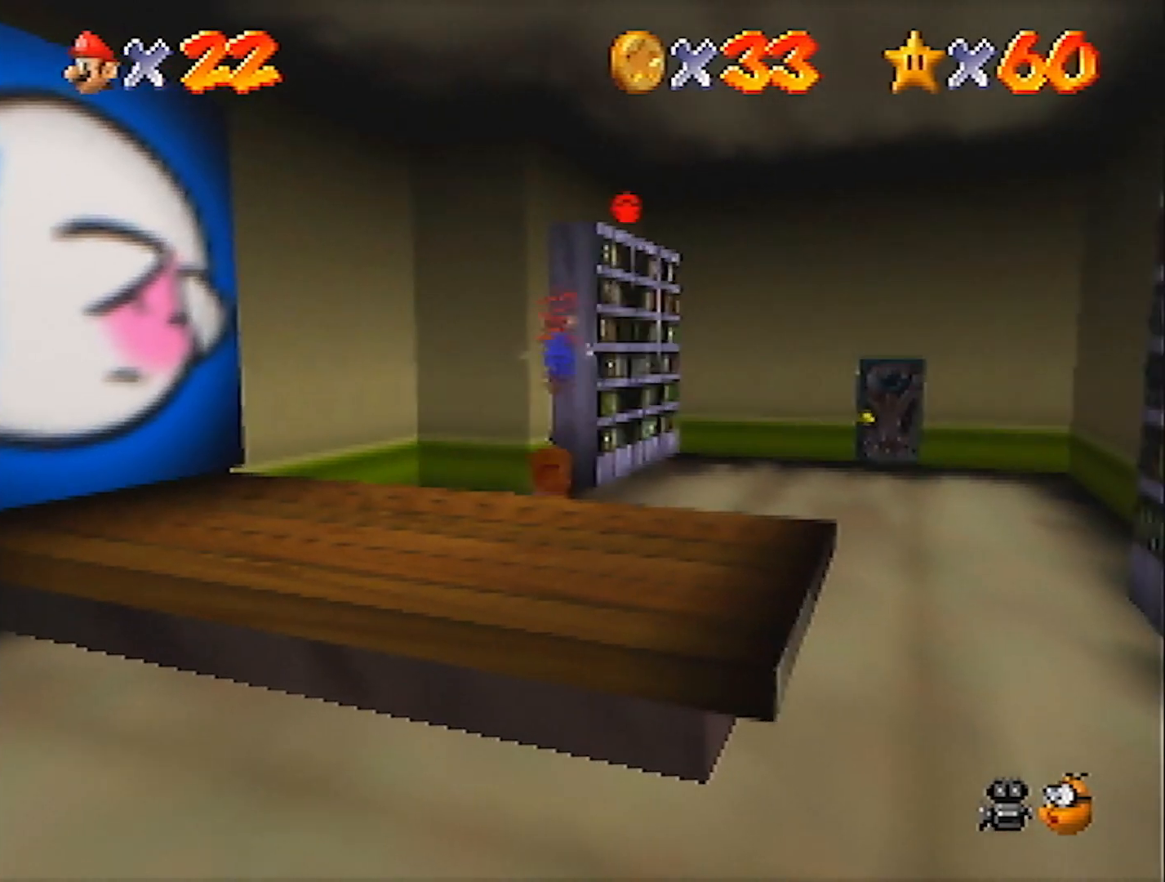
{"buttons": [], "left_stick": "up", "events": [[33, "left_stick", "up"], [267, "B", "down"], [467, "B", "up"], [500, "A", "up"]]}
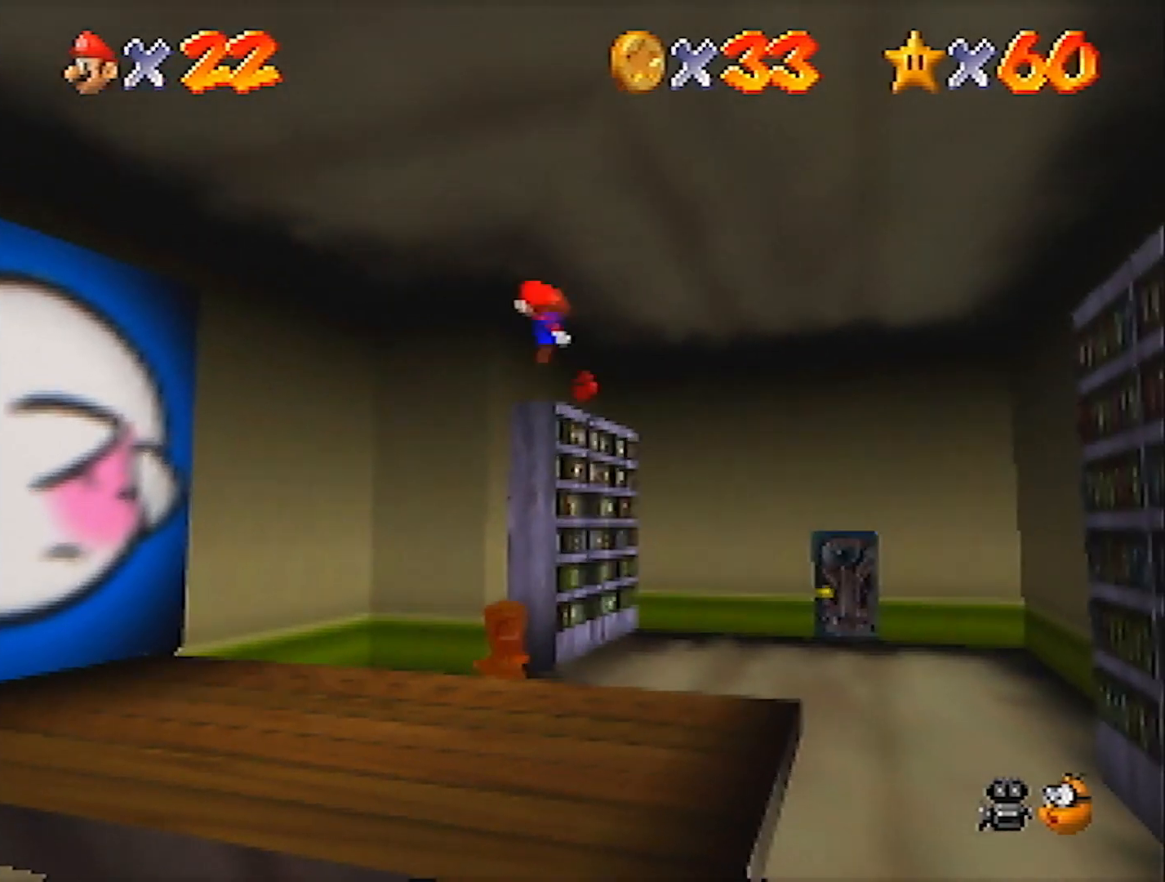
{"buttons": [], "left_stick": "right", "events": [[334, "left_stick", "right"]]}
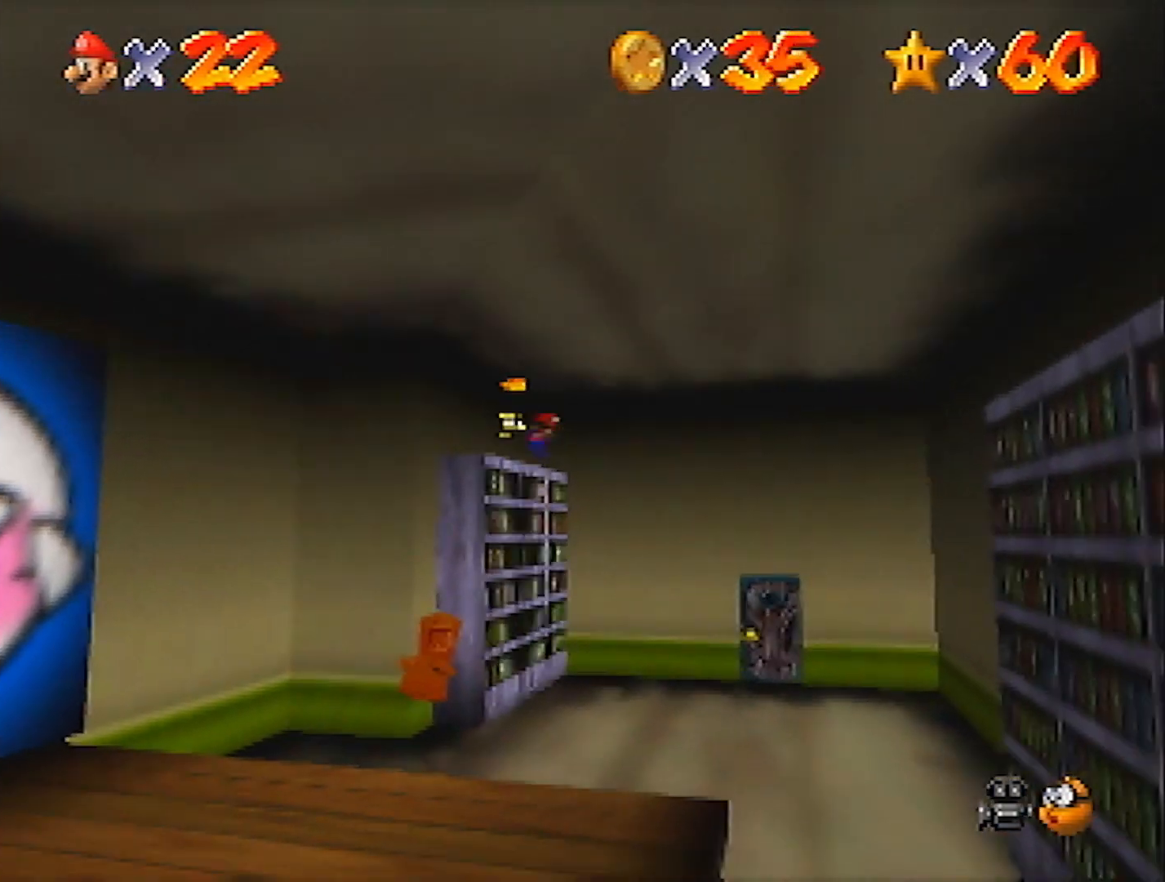
{"buttons": [], "left_stick": "up-right", "events": [[66, "left_stick", "down-right"], [500, "left_stick", "up-right"]]}
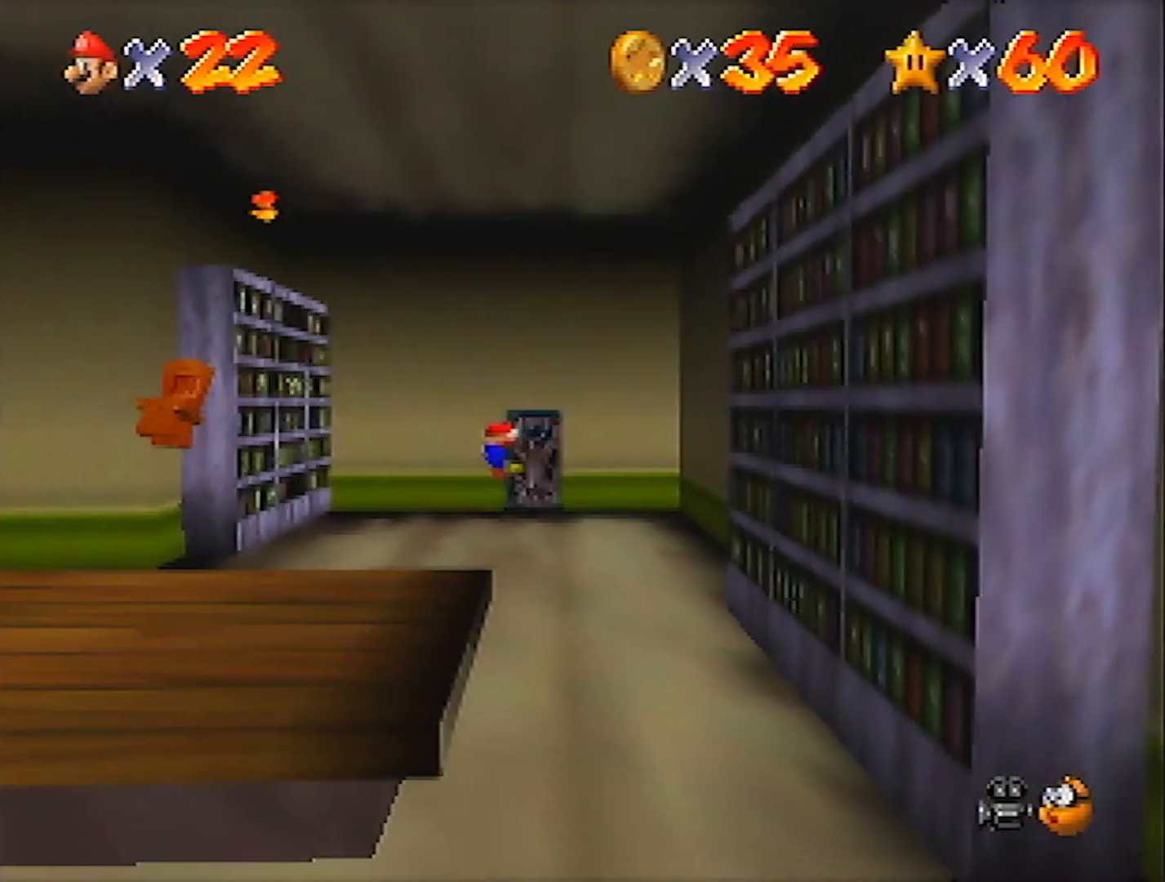
{"buttons": [], "left_stick": "up", "events": [[134, "left_stick", "up-left"], [267, "left_stick", "up"]]}
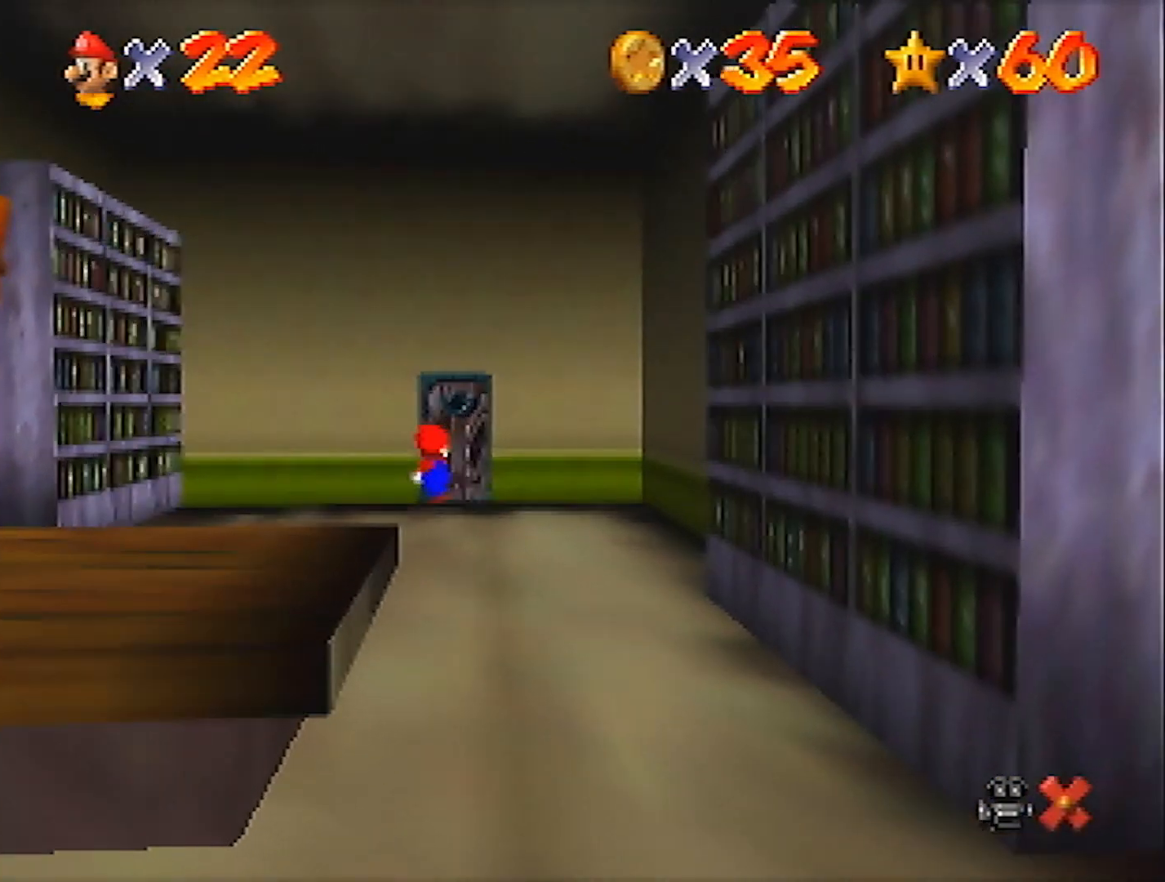
{"buttons": [], "left_stick": "center", "events": [[267, "left_stick", "center"]]}
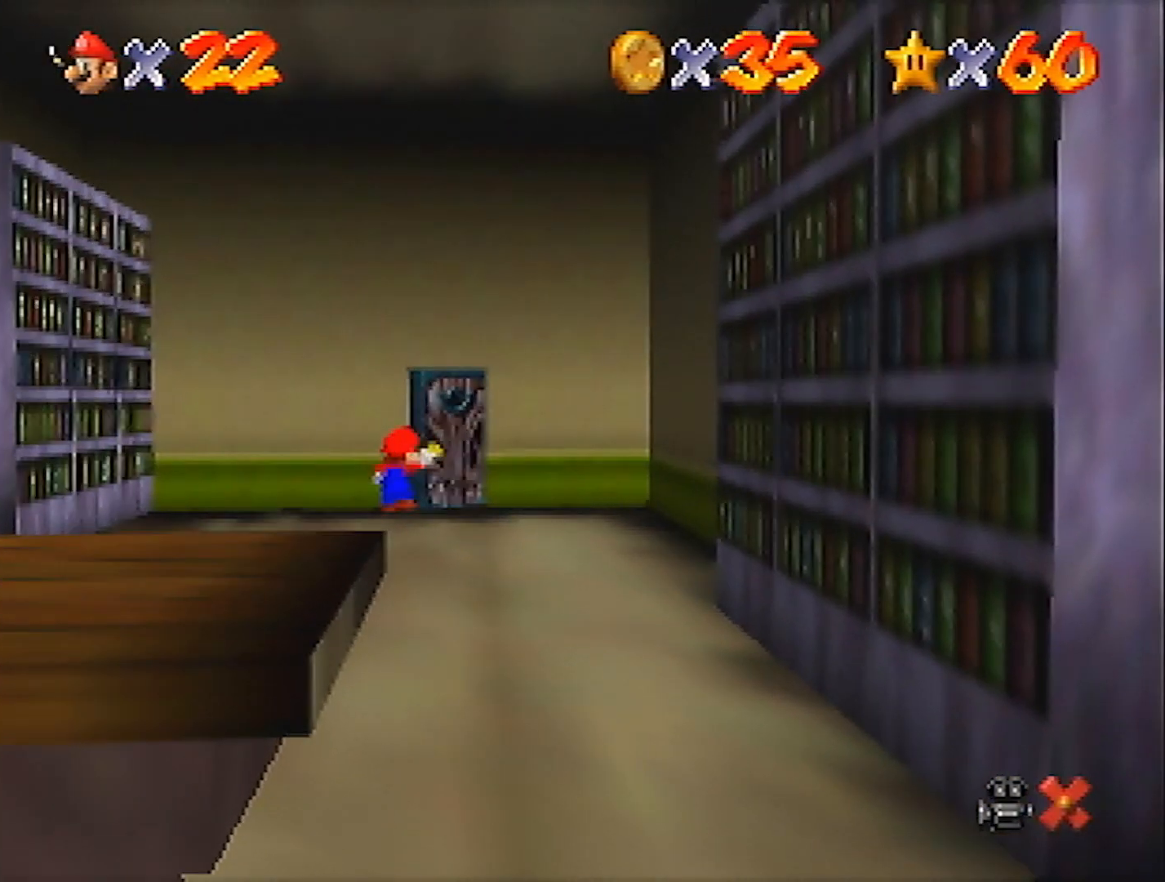
{"buttons": [], "left_stick": "up-right", "events": [[367, "left_stick", "up-right"]]}
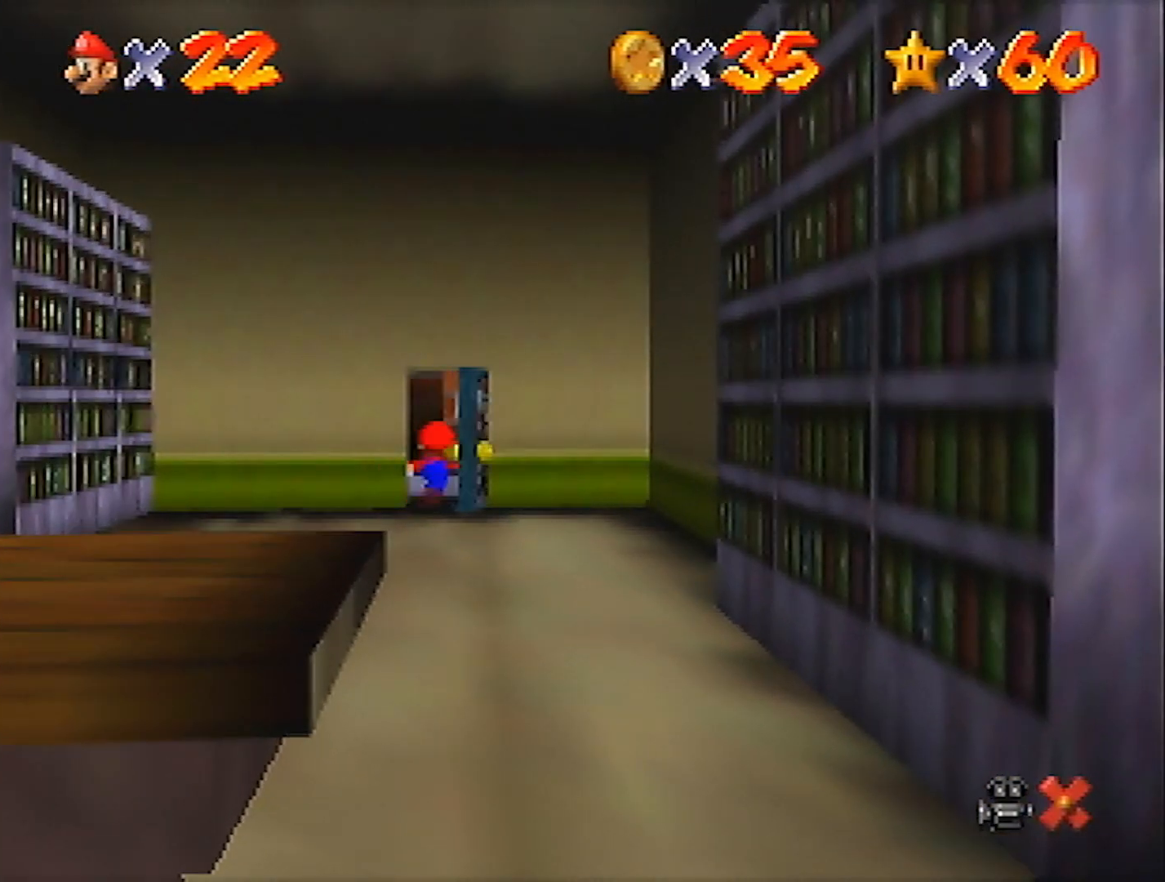
{"buttons": [], "left_stick": "up-right", "events": []}
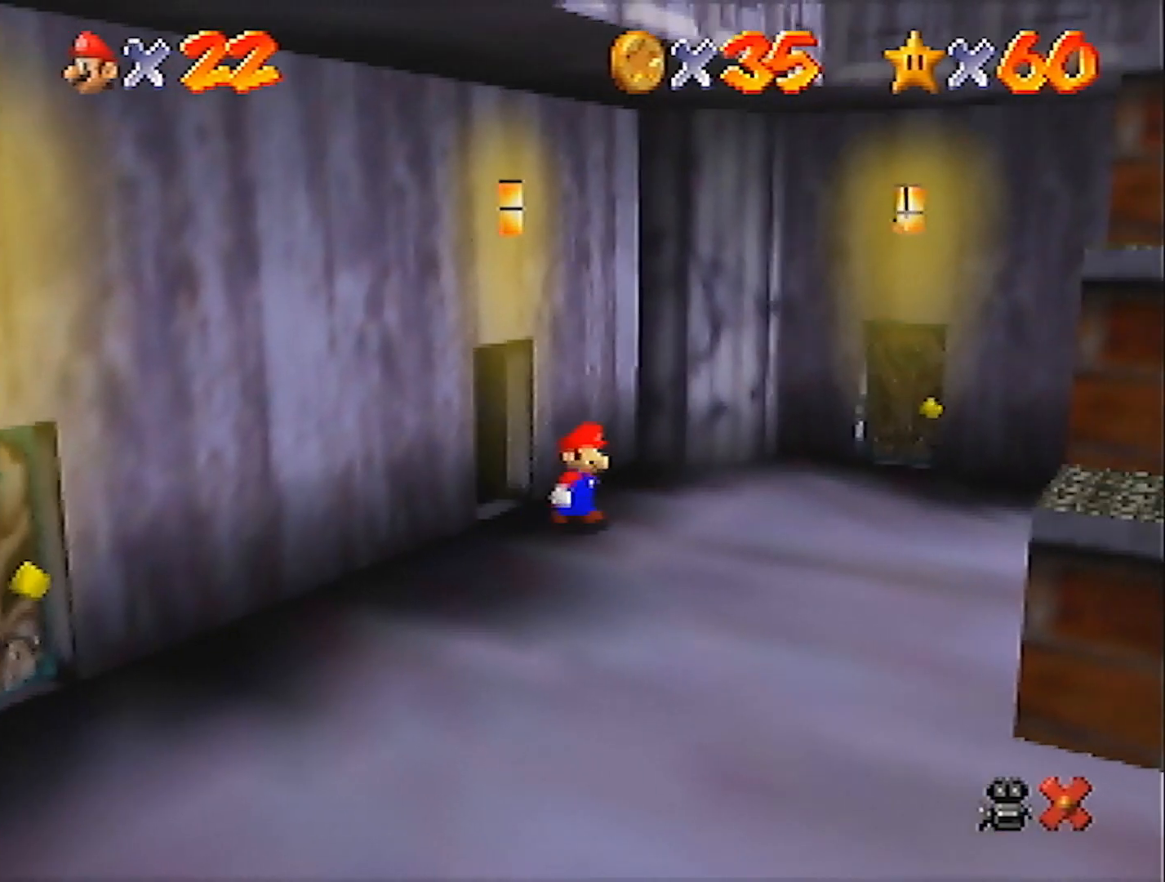
{"buttons": [], "left_stick": "up-right", "events": []}
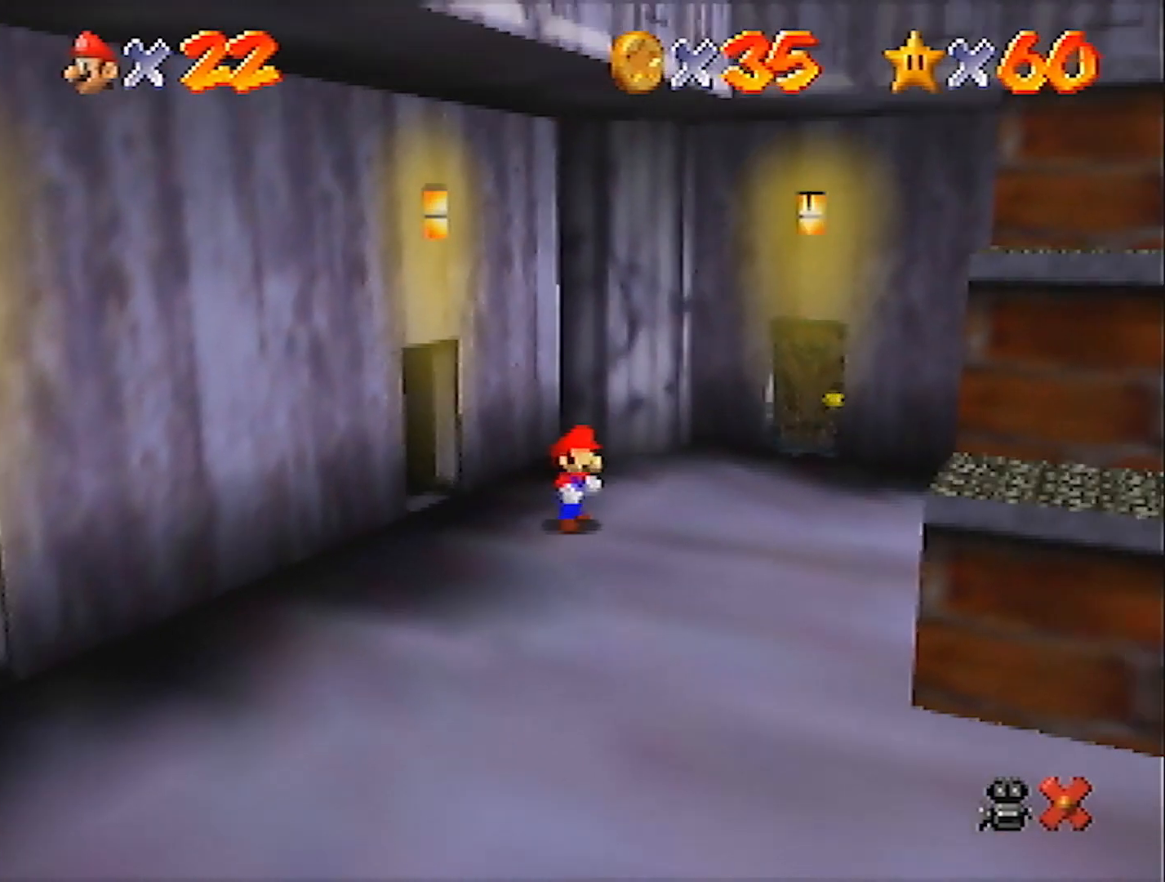
{"buttons": ["A"], "left_stick": "up-right", "events": [[167, "A", "down"]]}
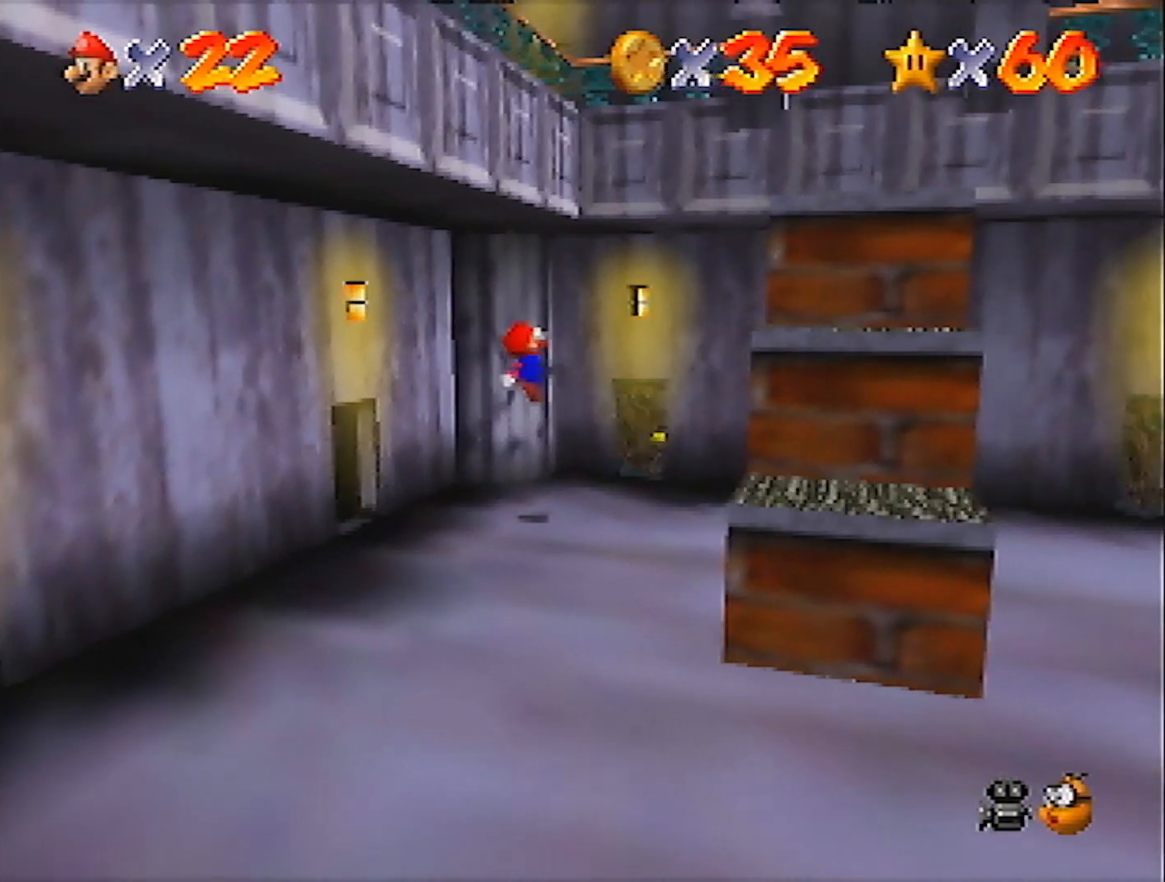
{"buttons": ["A"], "left_stick": "up", "events": [[501, "left_stick", "up"]]}
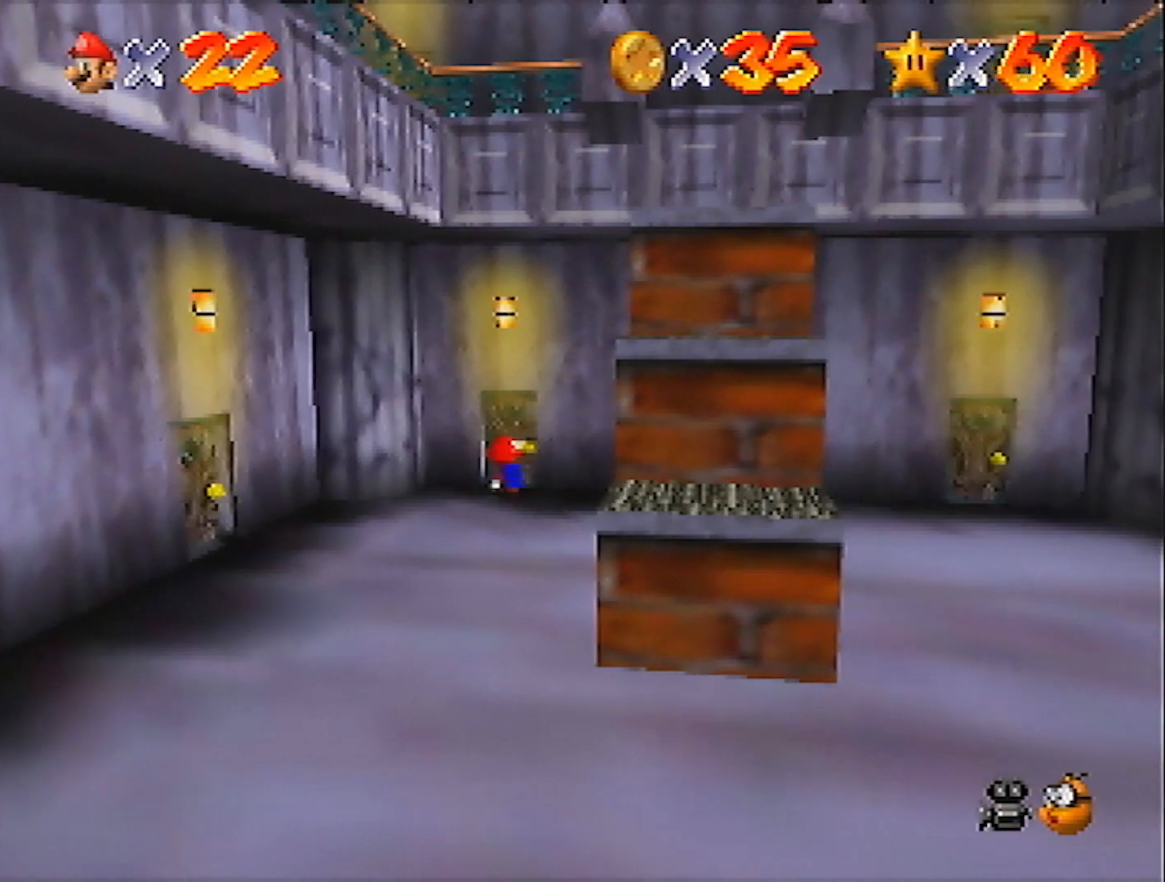
{"buttons": ["A"], "left_stick": "center", "events": [[467, "left_stick", "center"]]}
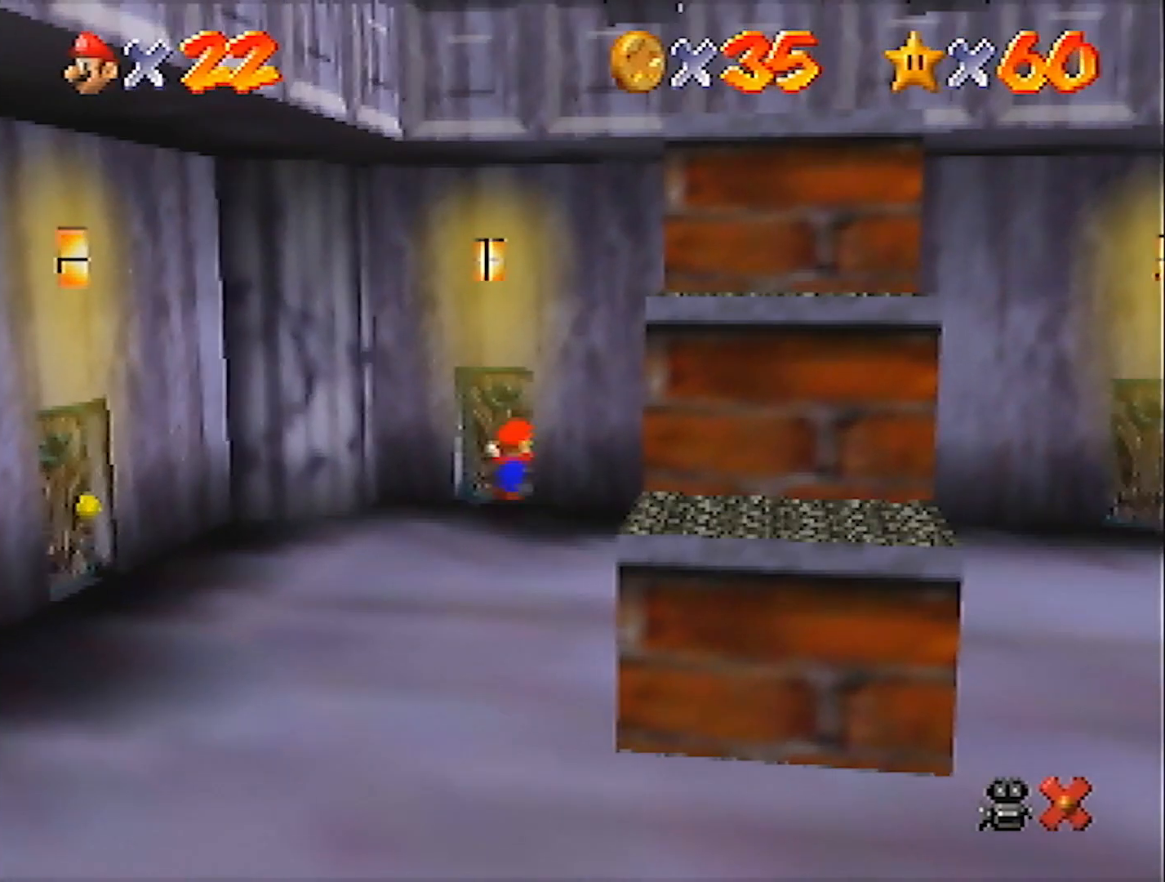
{"buttons": ["A"], "left_stick": "down", "events": [[401, "left_stick", "down"]]}
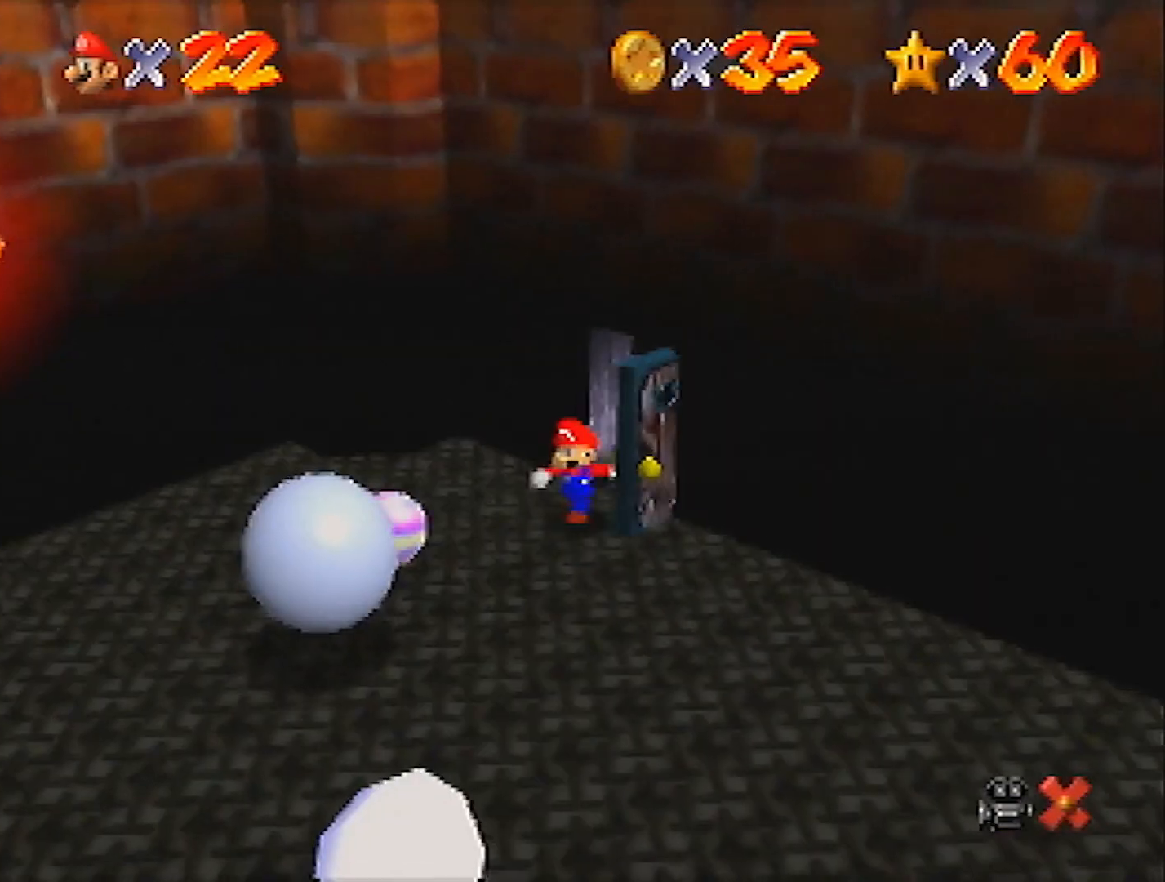
{"buttons": ["A"], "left_stick": "down", "events": []}
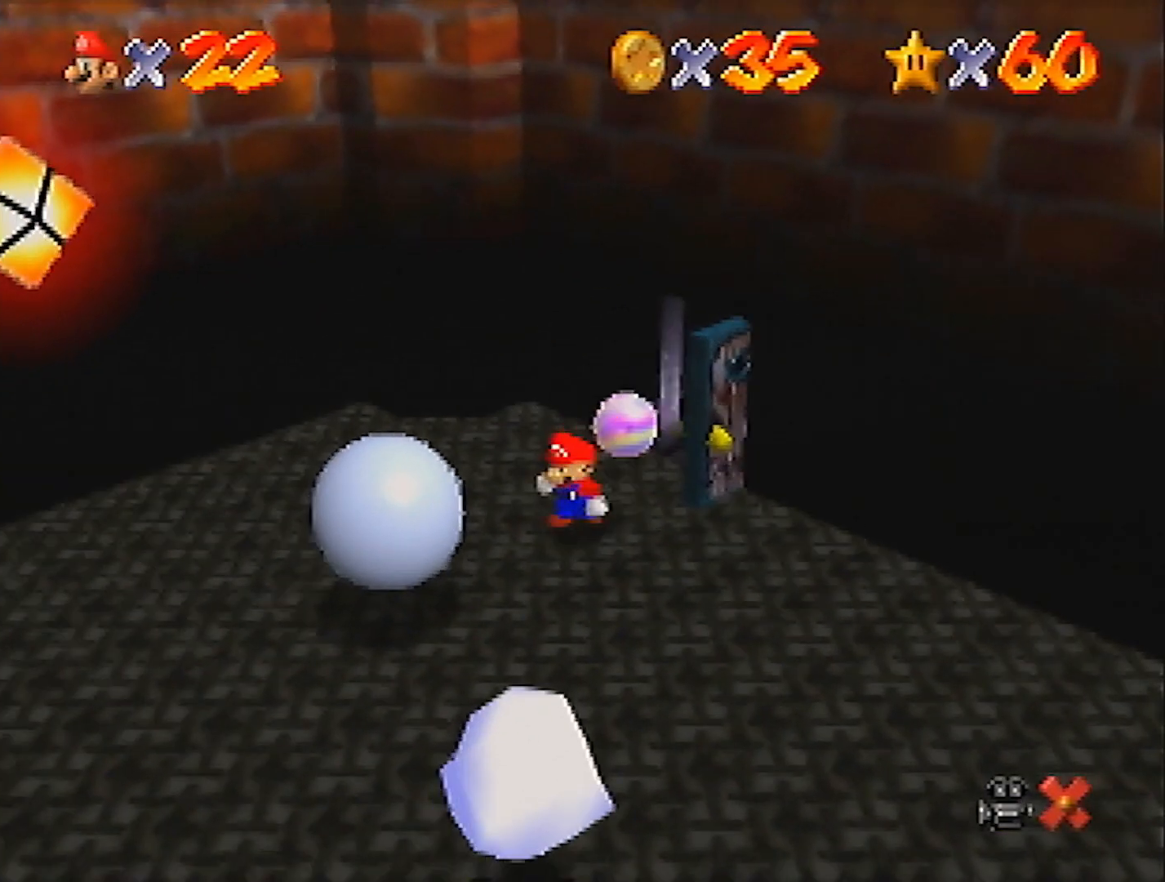
{"buttons": [], "left_stick": "down", "events": [[334, "B", "down"], [401, "A", "up"], [401, "B", "up"]]}
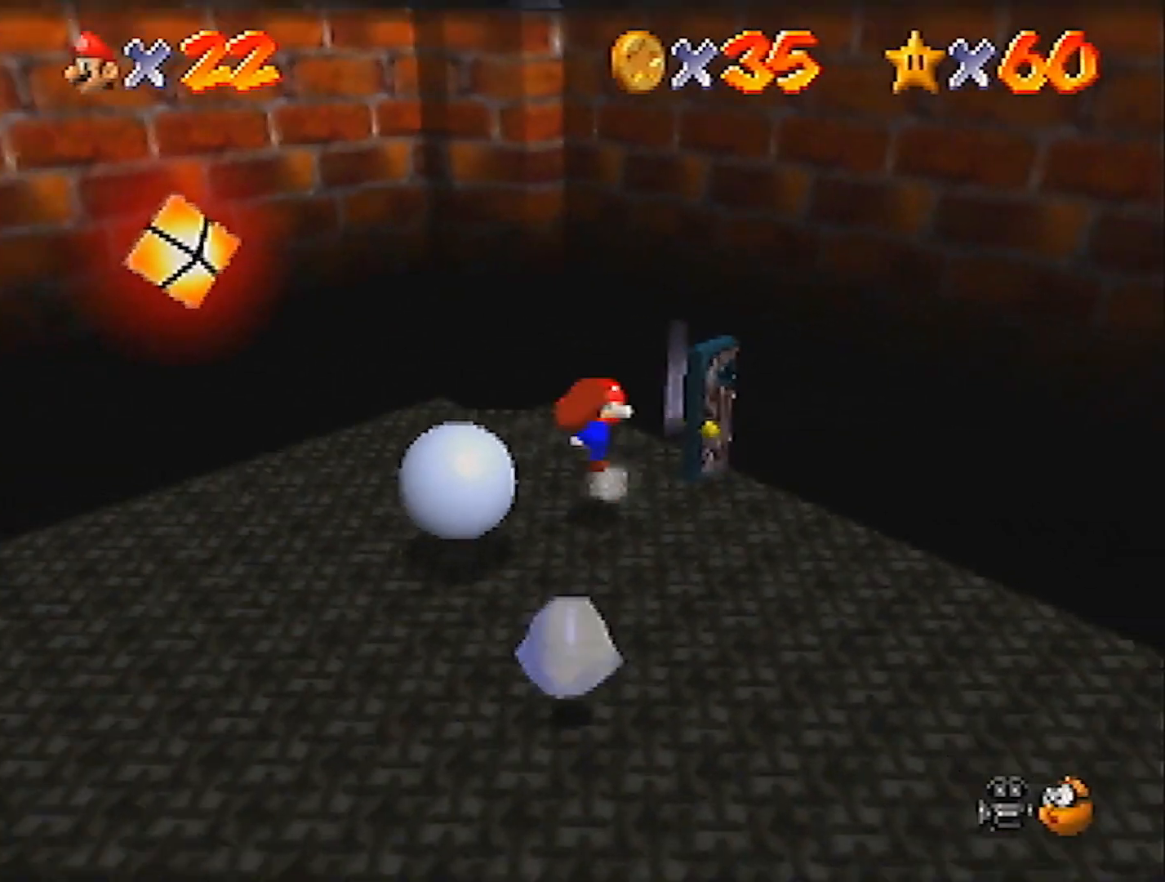
{"buttons": [], "left_stick": "down-left", "events": [[433, "left_stick", "down-left"]]}
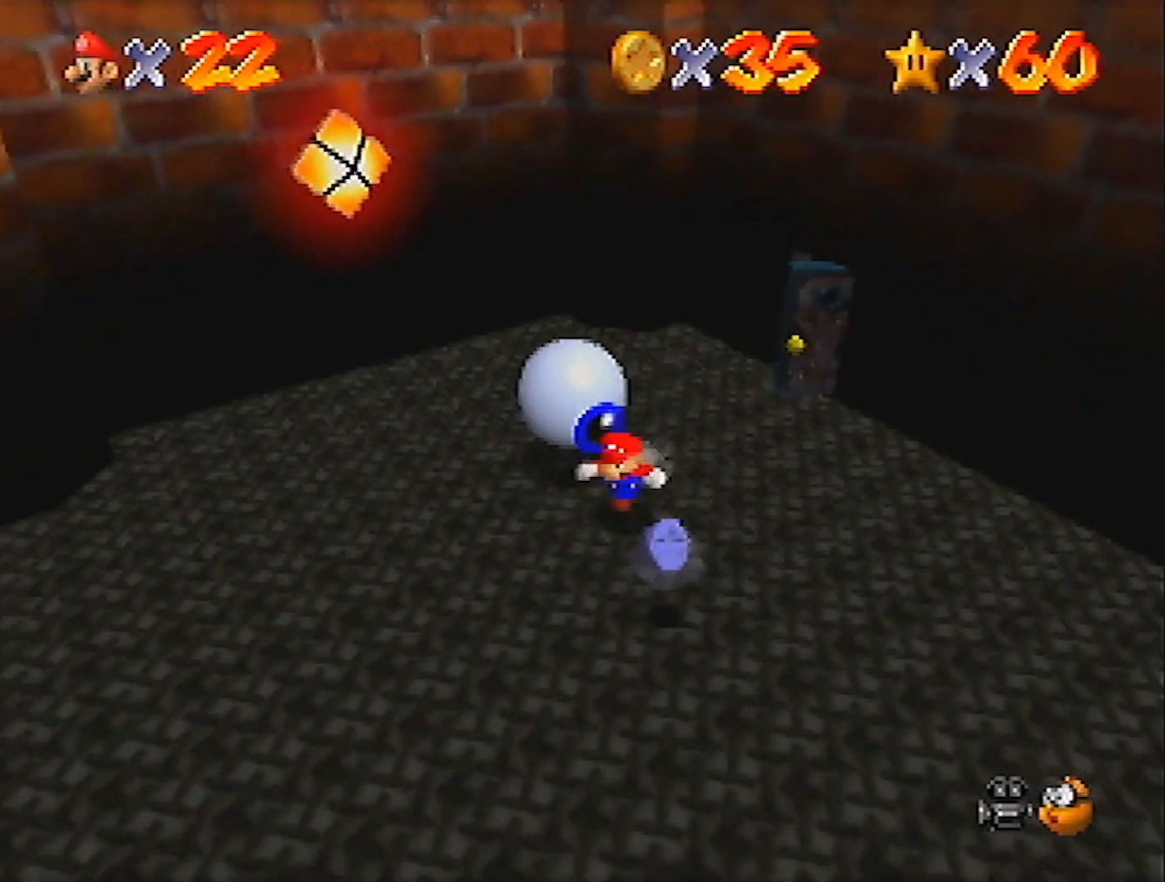
{"buttons": [], "left_stick": "up-right", "events": [[67, "left_stick", "up-left"], [267, "left_stick", "up"], [467, "left_stick", "up-right"]]}
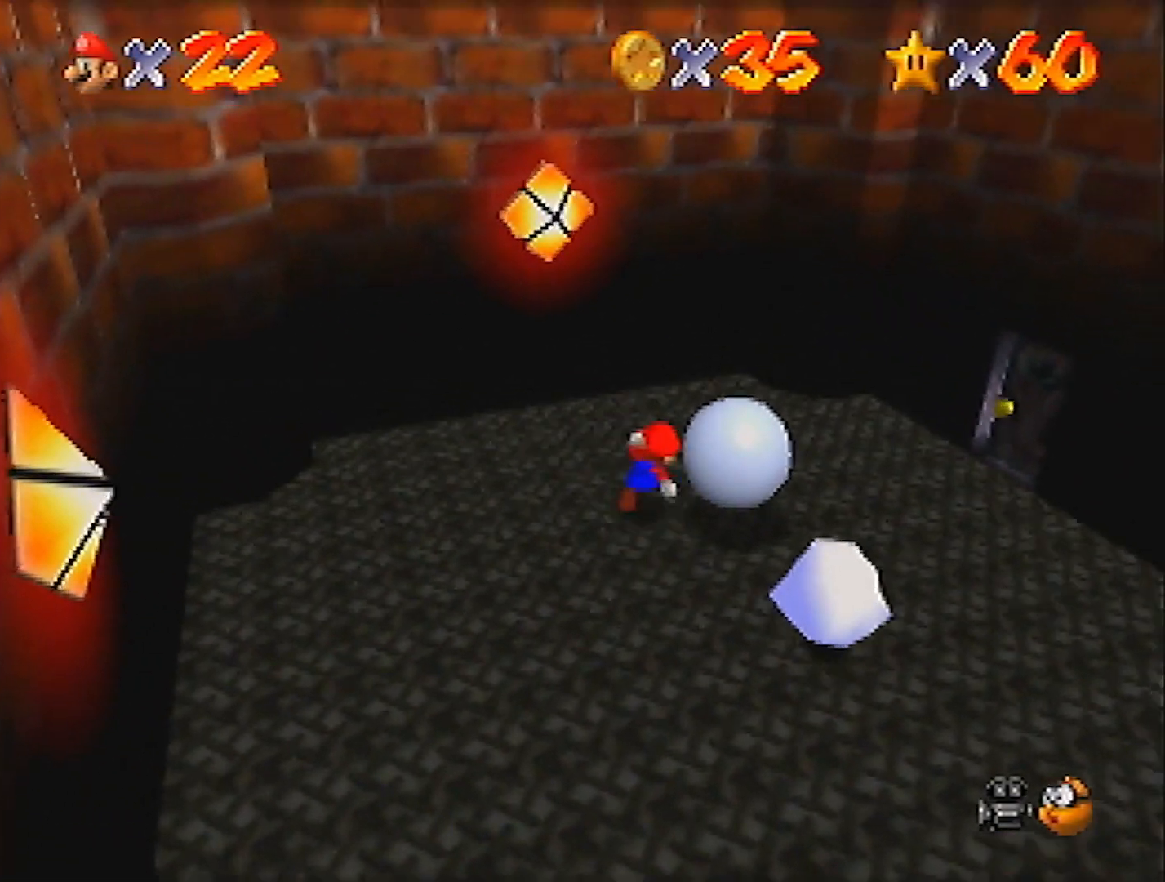
{"buttons": [], "left_stick": "down", "events": [[100, "left_stick", "right"], [200, "left_stick", "down-right"], [367, "left_stick", "down"]]}
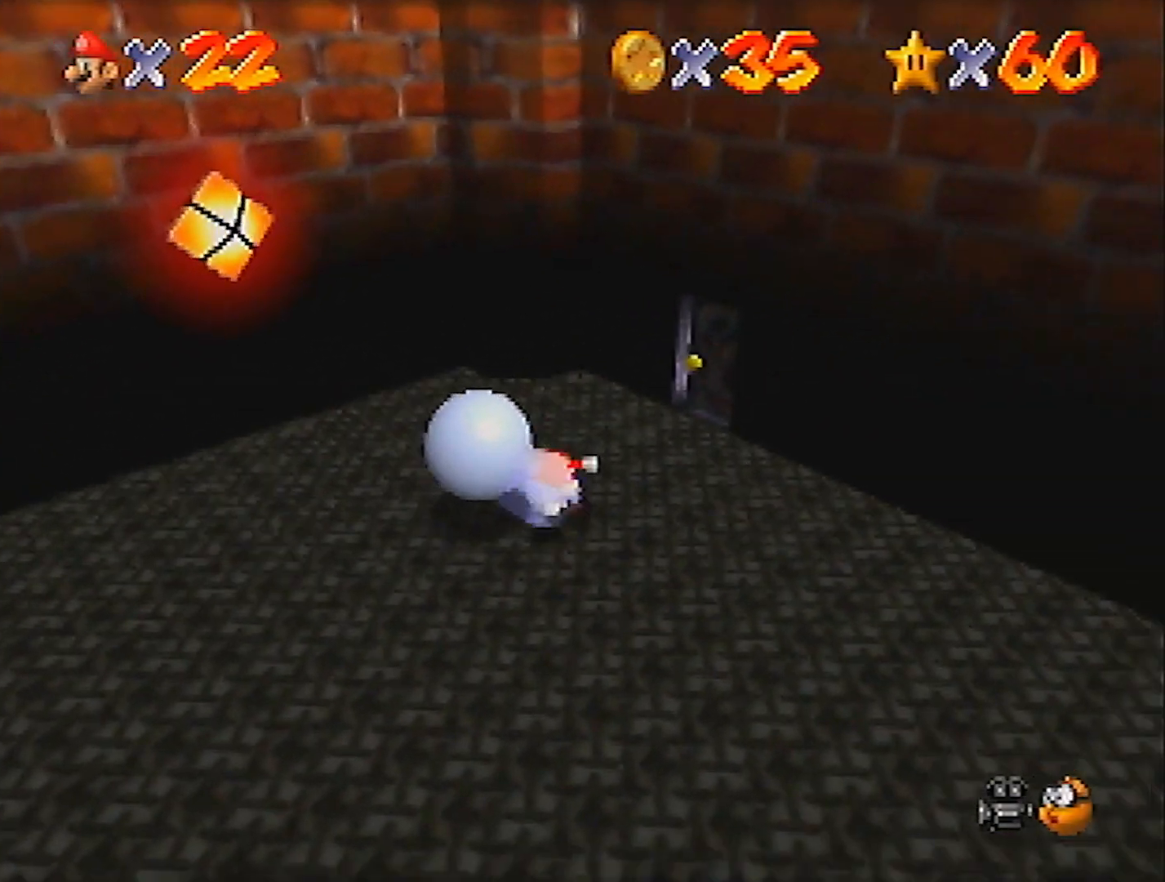
{"buttons": [], "left_stick": "center", "events": [[34, "A", "down"], [34, "Z", "down"], [34, "left_stick", "center"], [100, "A", "up"], [134, "Z", "up"]]}
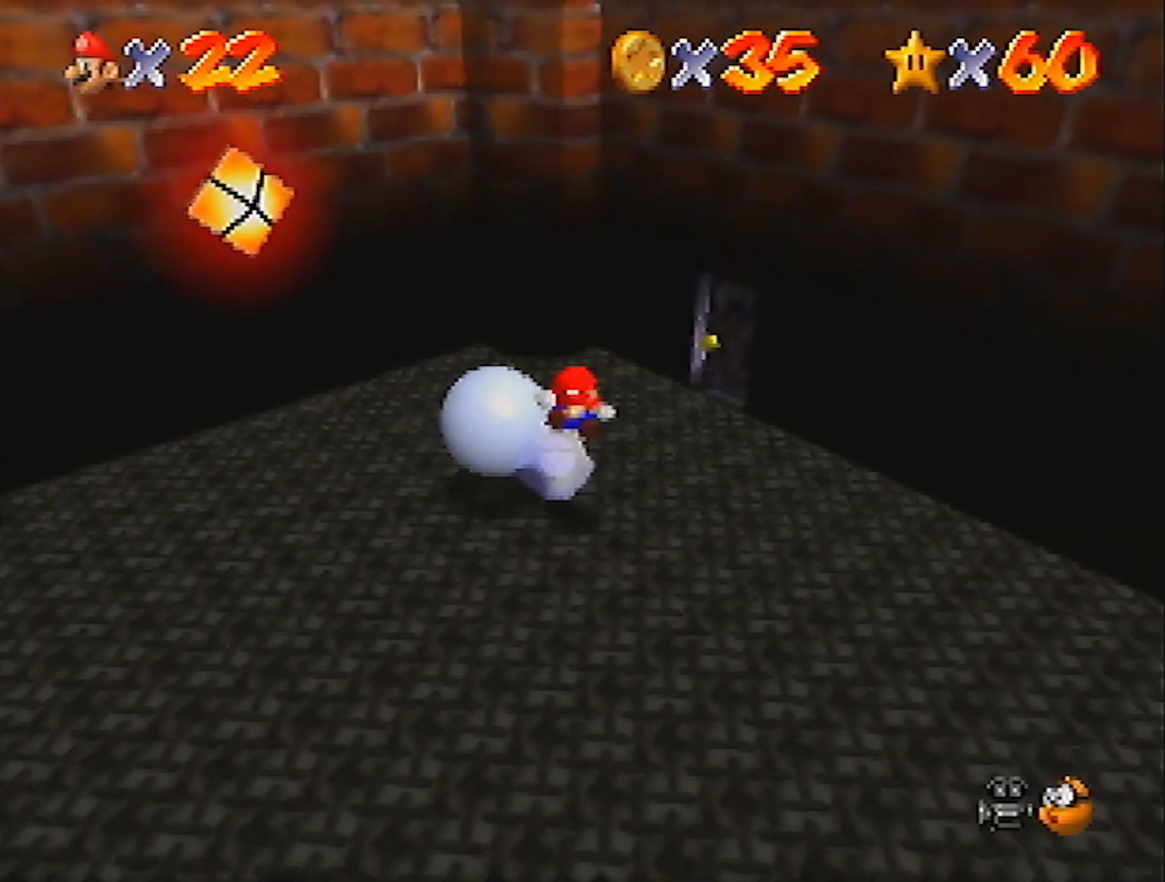
{"buttons": [], "left_stick": "down-left", "events": [[66, "left_stick", "down"], [367, "left_stick", "down-left"]]}
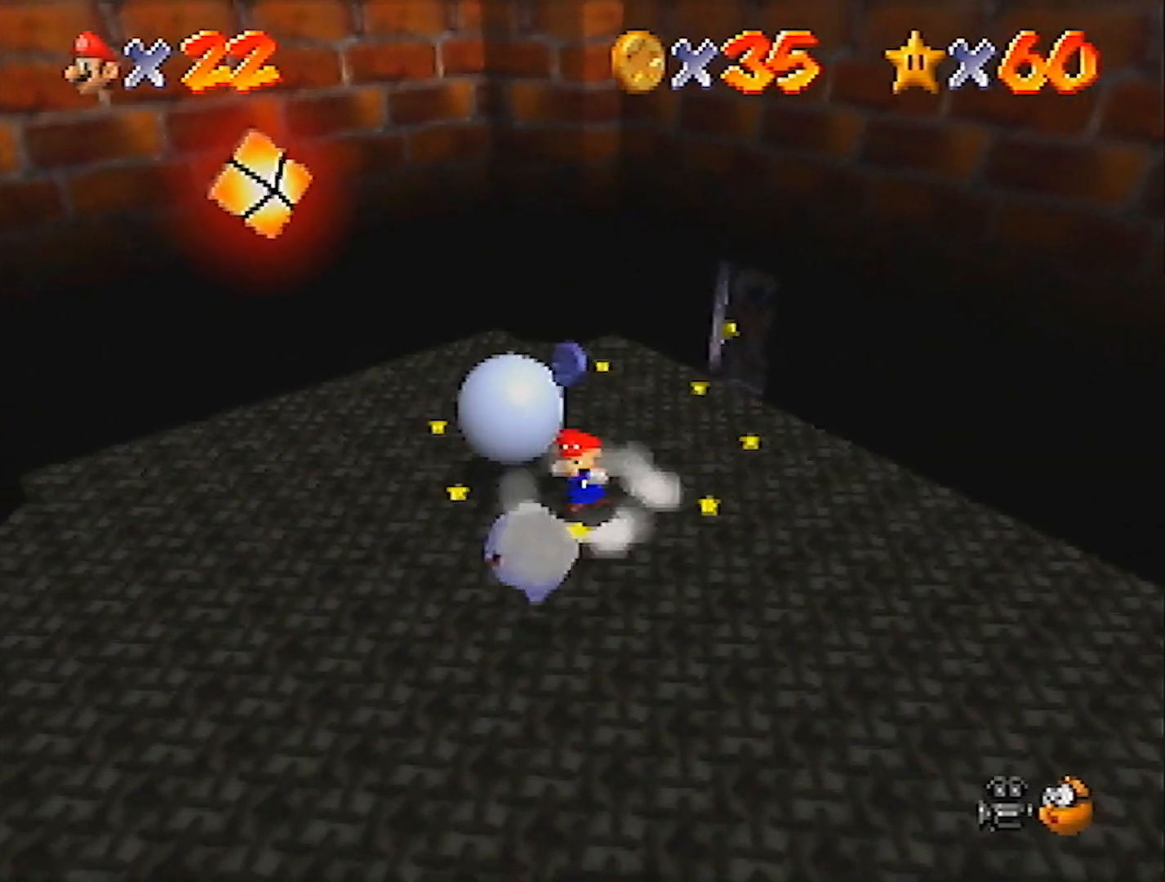
{"buttons": [], "left_stick": "up-left", "events": [[300, "left_stick", "left"], [434, "left_stick", "up-left"]]}
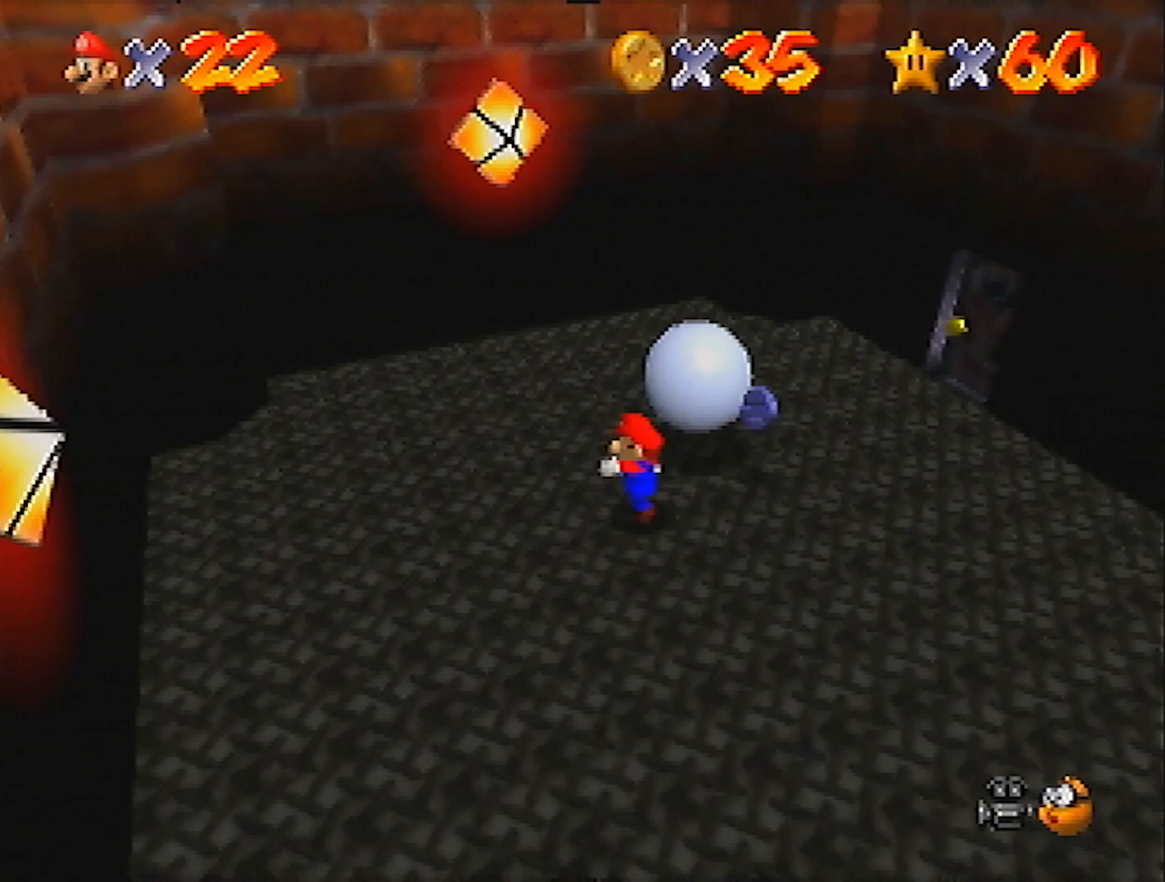
{"buttons": ["A"], "left_stick": "up-left", "events": [[467, "A", "down"]]}